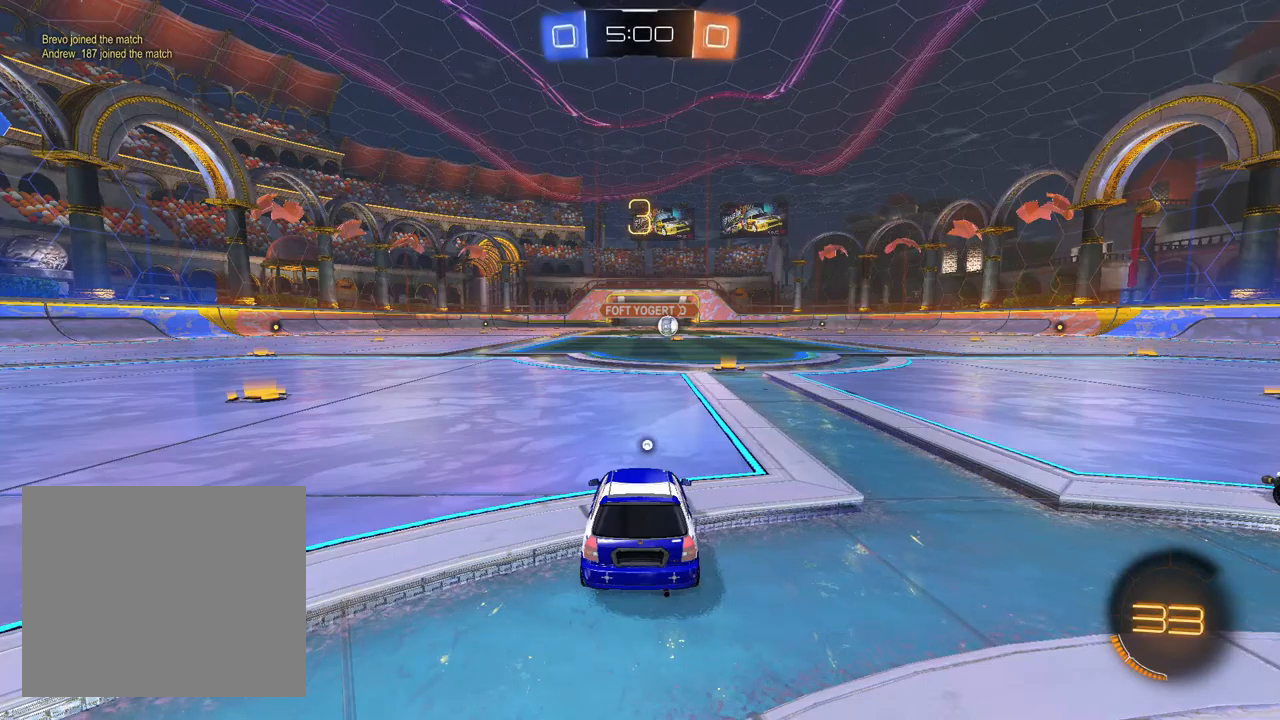
Gameplay with a controller (PlayStation layout); each line is a JSON object with the inputs held at the frame after it (dt_ms = milliseconds from this image to that frame). "events" lists button and stick changes between this image and that frame as [ms after this image, input, new state], when the widget could be followed in between.
{"dt_ms": 500, "buttons": ["CIRCLE"], "left_stick": "center", "right_stick": "center", "events": [[433, "CIRCLE", "down"]]}
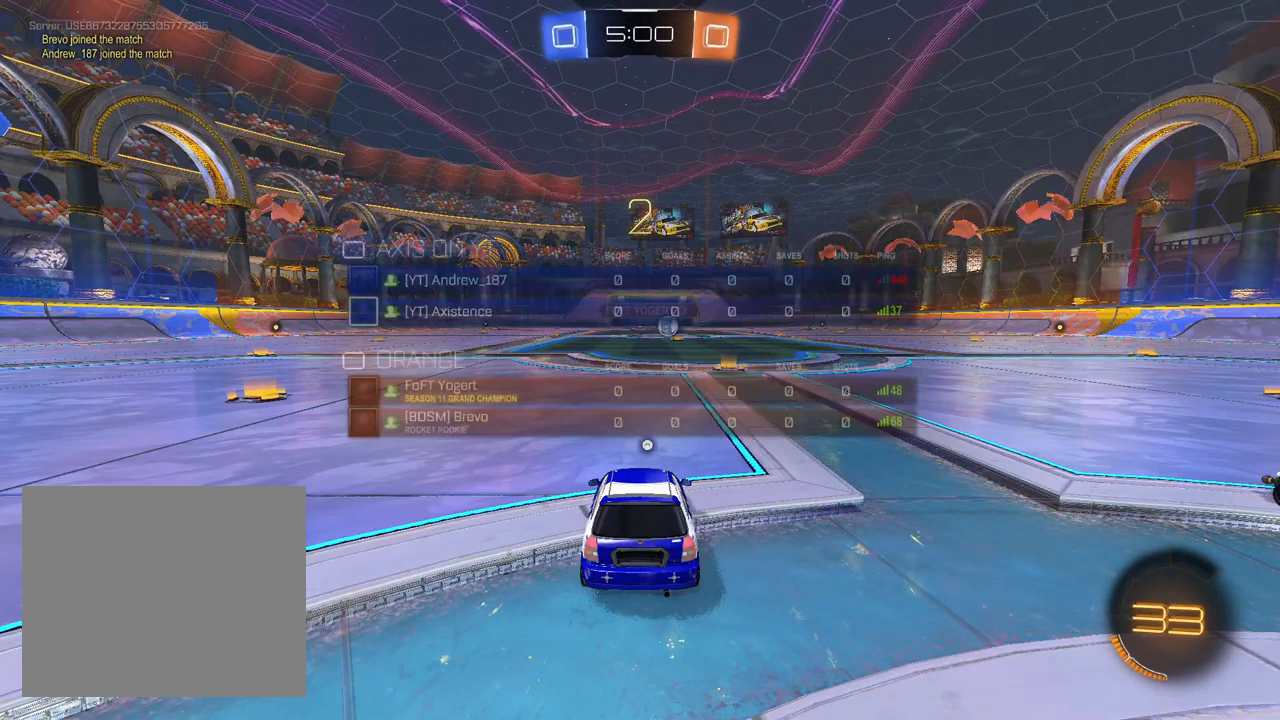
{"dt_ms": 500, "buttons": ["R2"], "left_stick": "center", "right_stick": "center", "events": [[250, "CIRCLE", "up"], [450, "R2", "down"]]}
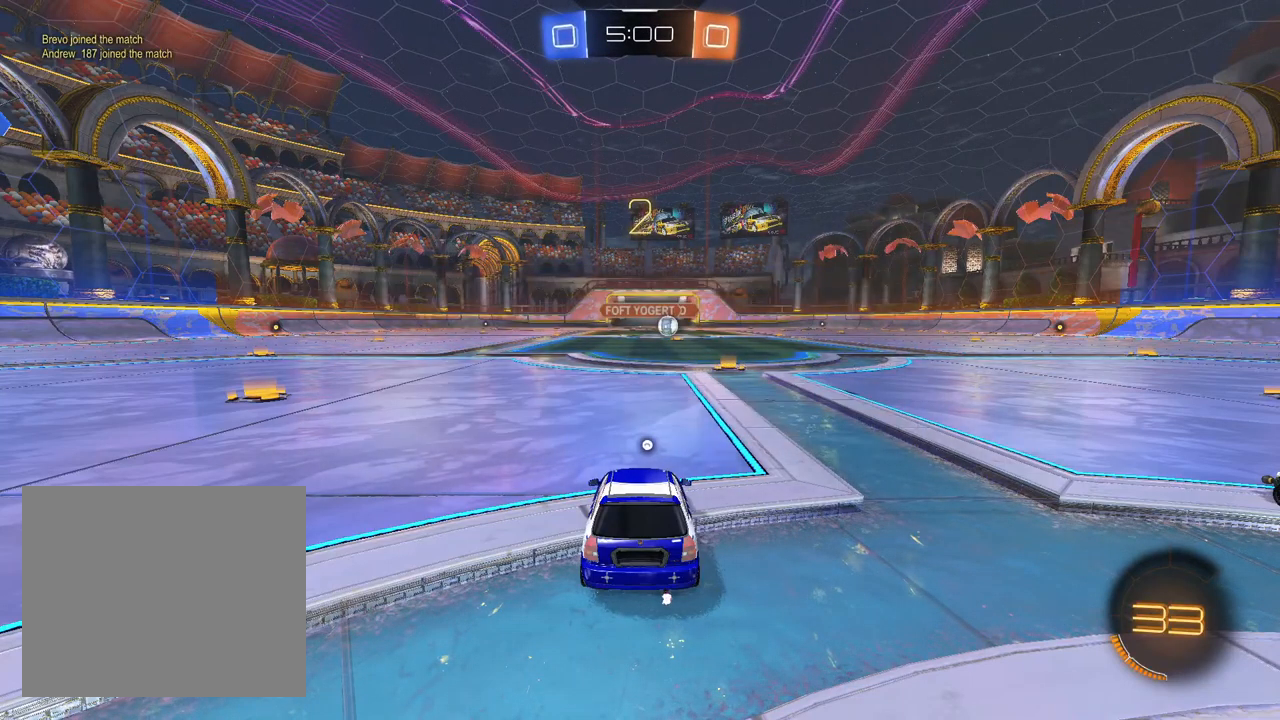
{"dt_ms": 500, "buttons": ["R2"], "left_stick": "right", "right_stick": "center", "events": [[483, "left_stick", "right"]]}
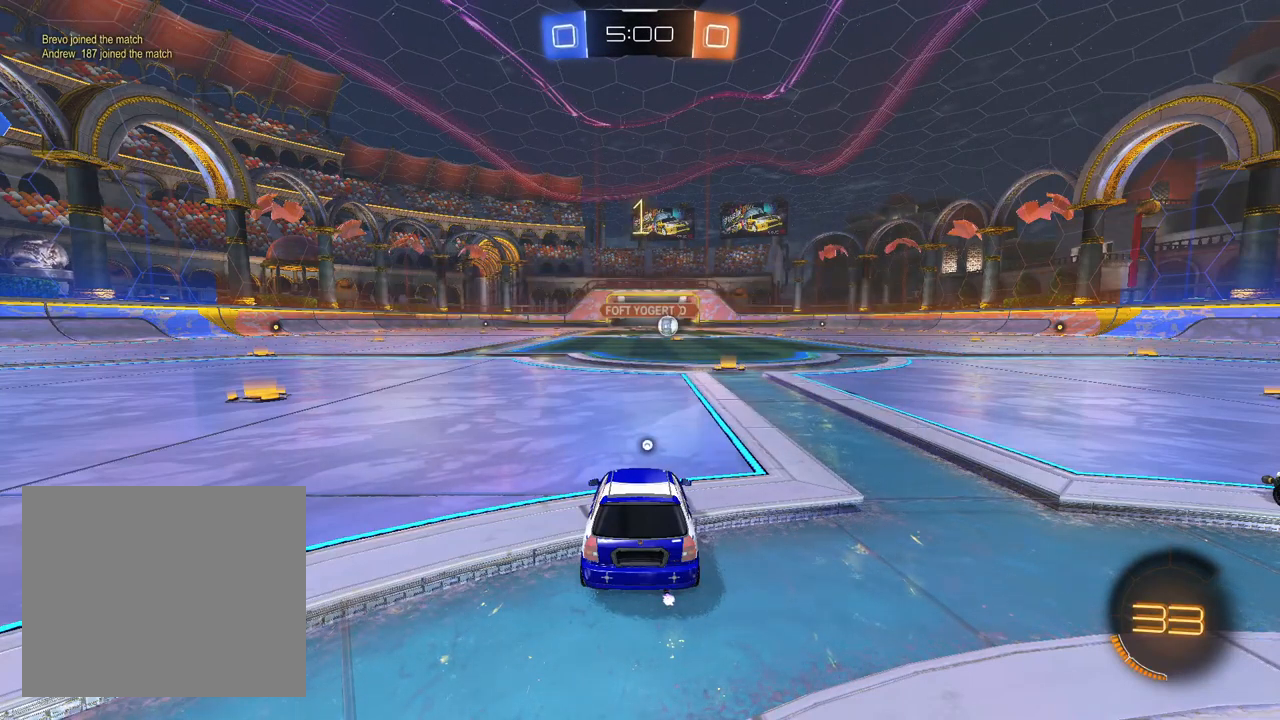
{"dt_ms": 500, "buttons": ["L1", "R2"], "left_stick": "center", "right_stick": "center", "events": [[67, "L1", "down"], [167, "left_stick", "center"], [283, "left_stick", "up-right"], [400, "left_stick", "center"]]}
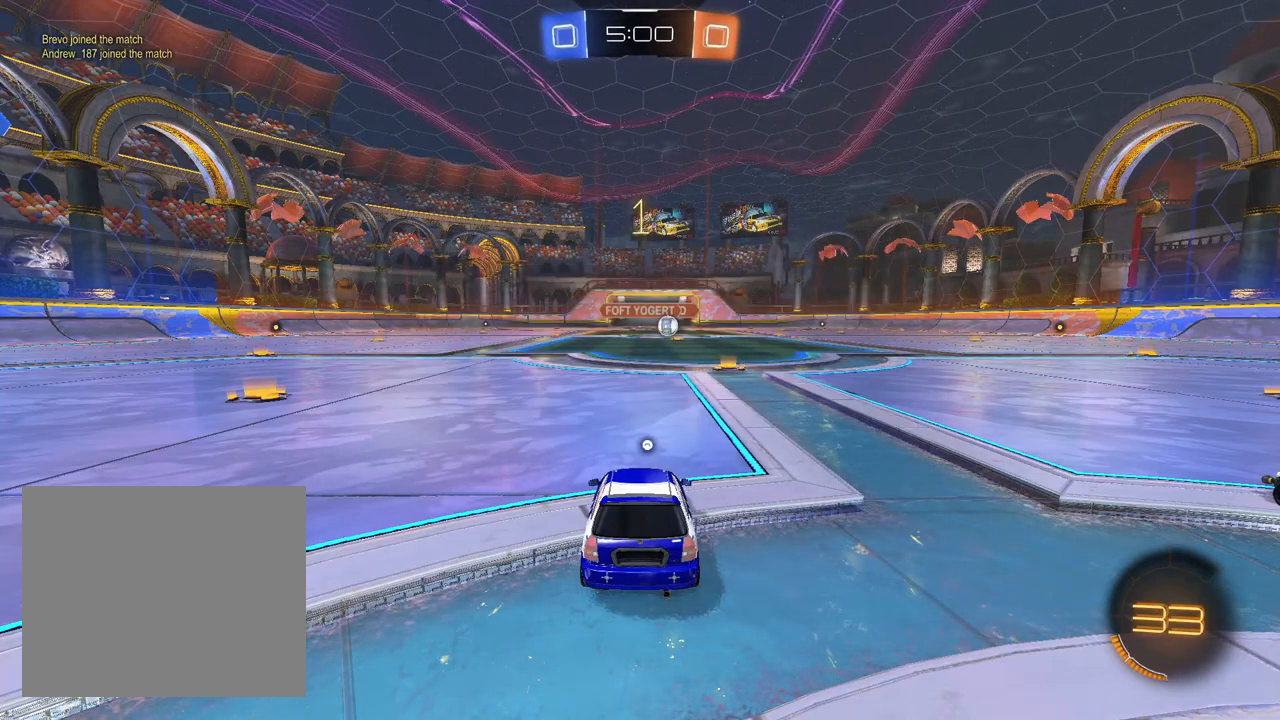
{"dt_ms": 500, "buttons": ["CROSS", "L1", "R2"], "left_stick": "up-right", "right_stick": "center", "events": [[67, "left_stick", "right"], [183, "left_stick", "center"], [283, "left_stick", "left"], [383, "CROSS", "down"], [433, "CROSS", "up"], [433, "left_stick", "up-right"], [483, "CROSS", "down"]]}
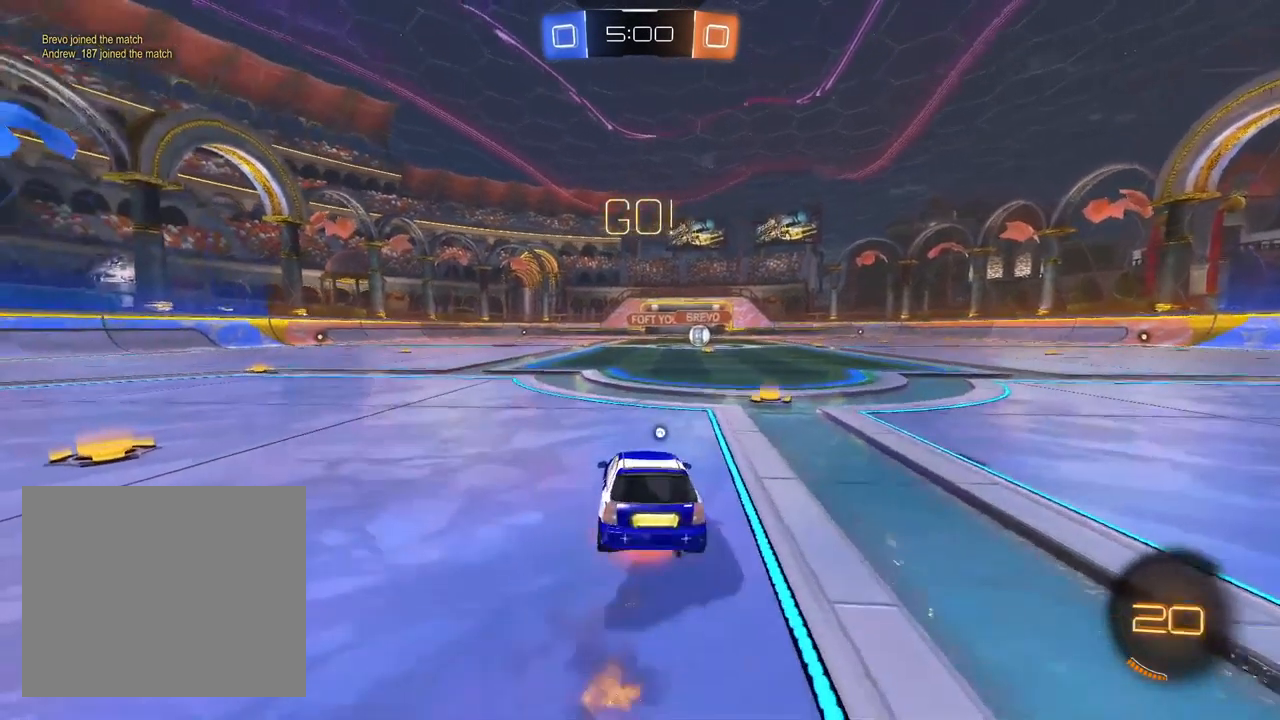
{"dt_ms": 500, "buttons": ["TRIANGLE", "L1", "R1", "R2"], "left_stick": "down-right", "right_stick": "center", "events": [[17, "R1", "down"], [33, "left_stick", "down"], [100, "CROSS", "up"], [233, "left_stick", "down-right"], [400, "TRIANGLE", "down"]]}
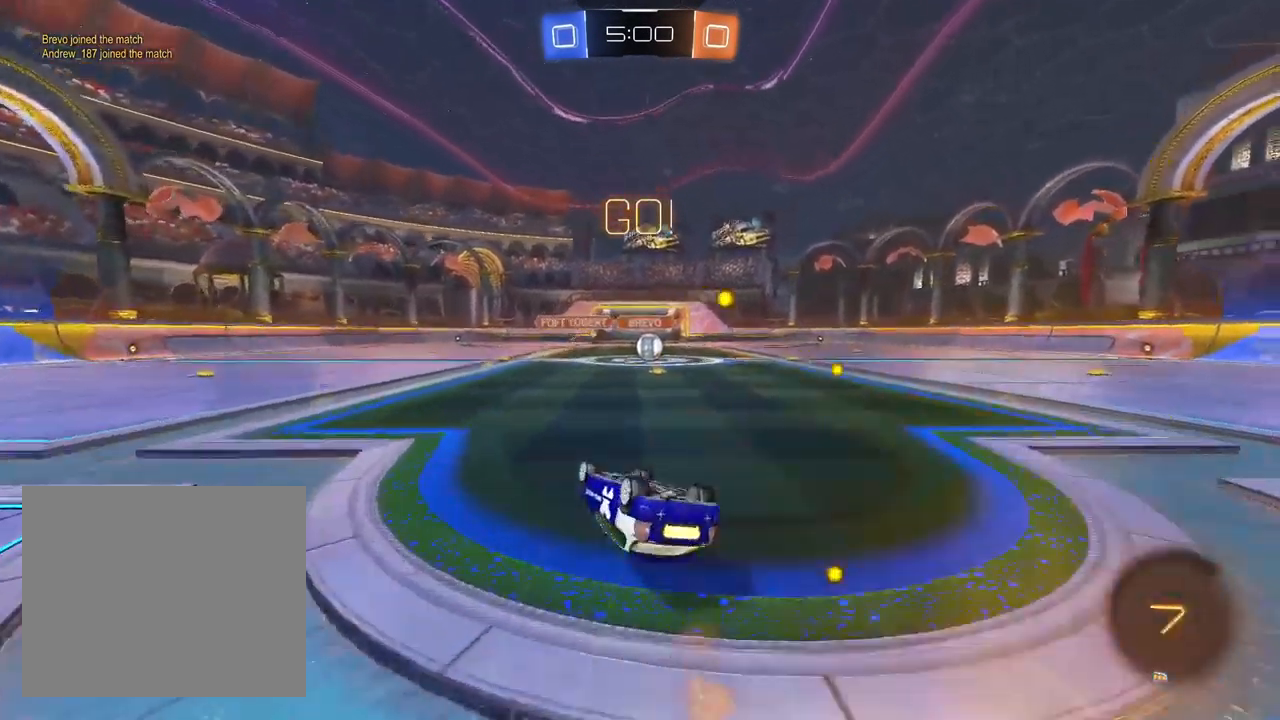
{"dt_ms": 500, "buttons": ["R2"], "left_stick": "center", "right_stick": "center", "events": [[17, "TRIANGLE", "up"], [383, "R1", "up"], [417, "left_stick", "center"], [433, "L1", "up"]]}
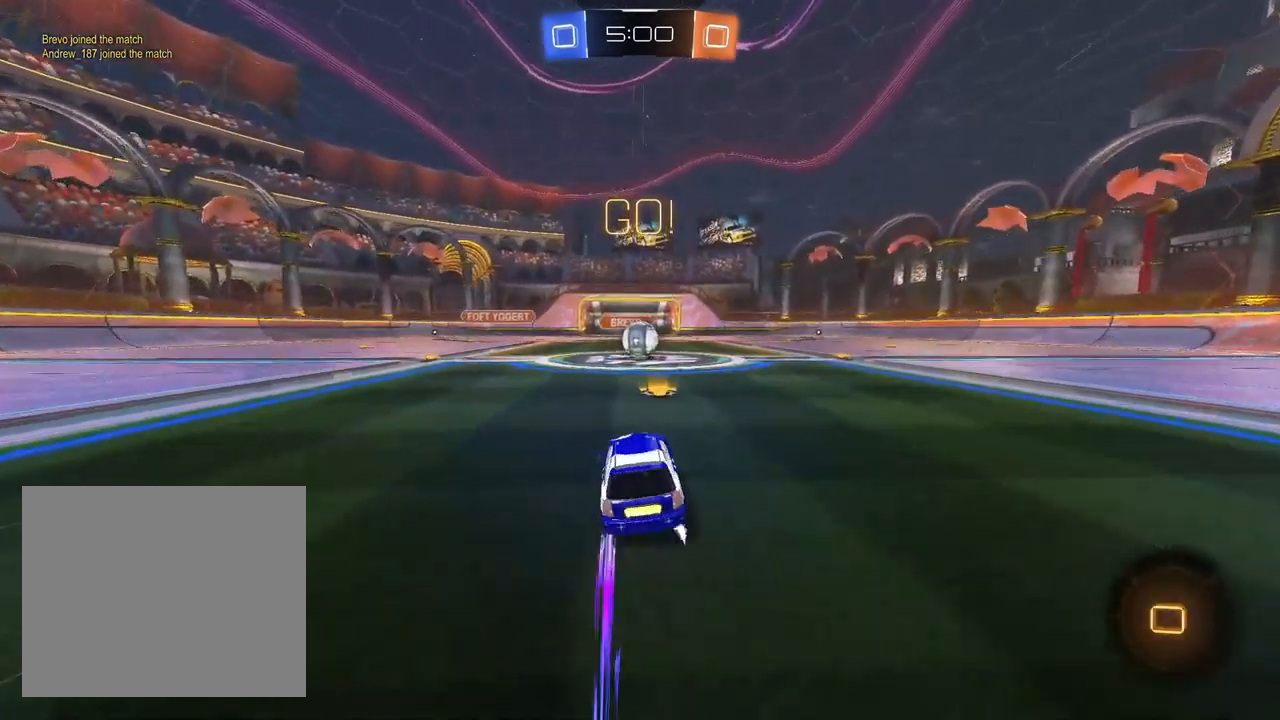
{"dt_ms": 500, "buttons": ["CROSS", "R2"], "left_stick": "center", "right_stick": "center", "events": [[100, "left_stick", "up-right"], [167, "left_stick", "center"], [467, "CROSS", "down"]]}
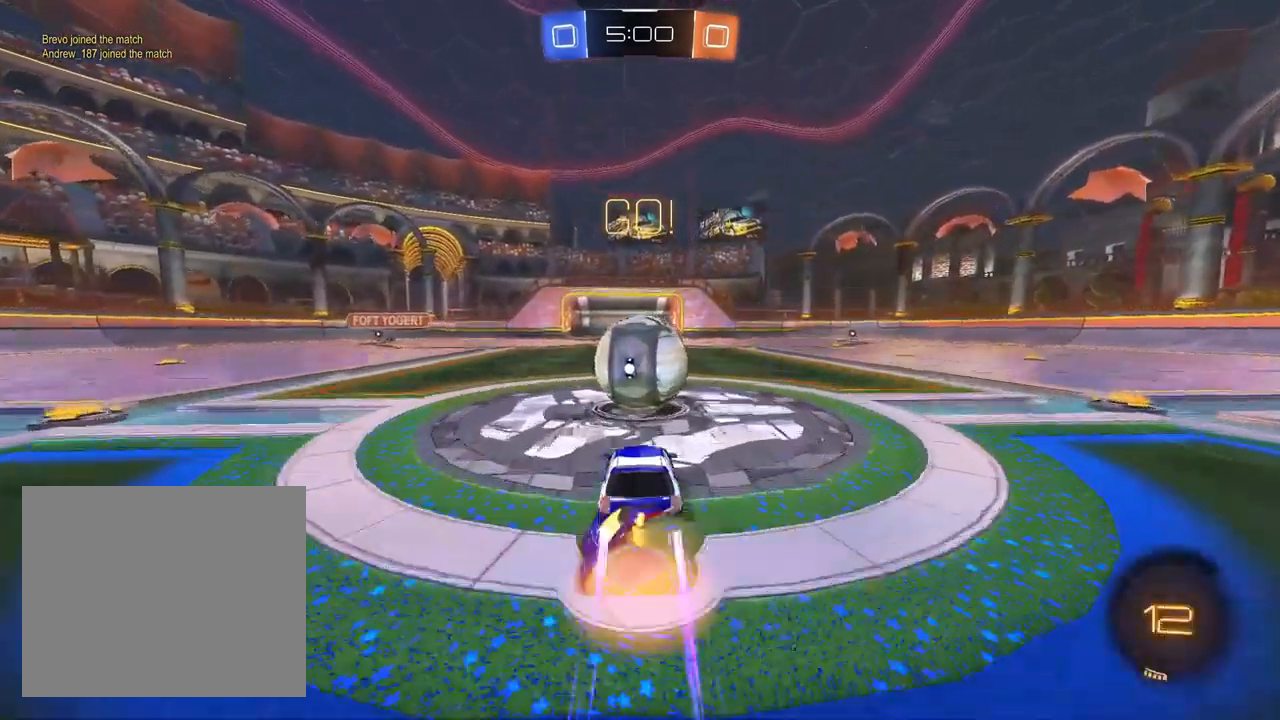
{"dt_ms": 500, "buttons": ["SQUARE", "R2"], "left_stick": "down-left", "right_stick": "center", "events": [[67, "CROSS", "up"], [100, "left_stick", "up-left"], [133, "CROSS", "down"], [217, "left_stick", "down-left"], [250, "CROSS", "up"], [417, "SQUARE", "down"]]}
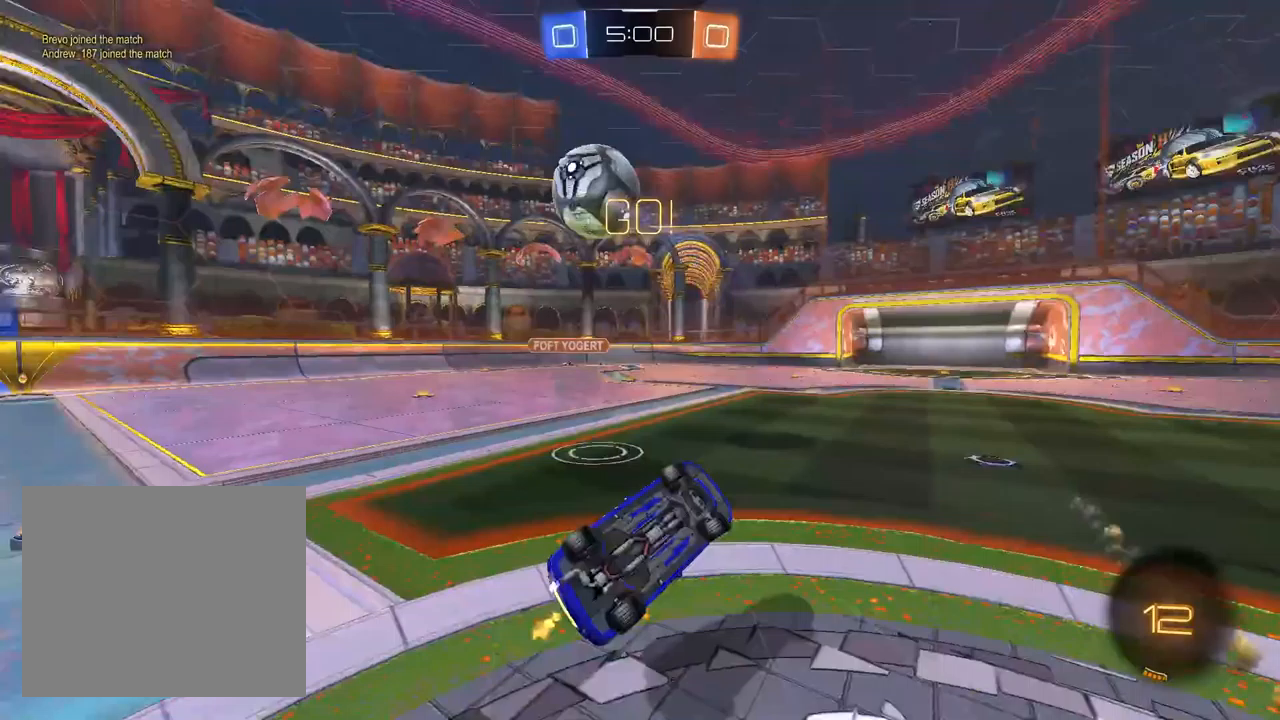
{"dt_ms": 500, "buttons": ["R2"], "left_stick": "up-left", "right_stick": "center", "events": [[233, "left_stick", "up-left"], [433, "SQUARE", "up"]]}
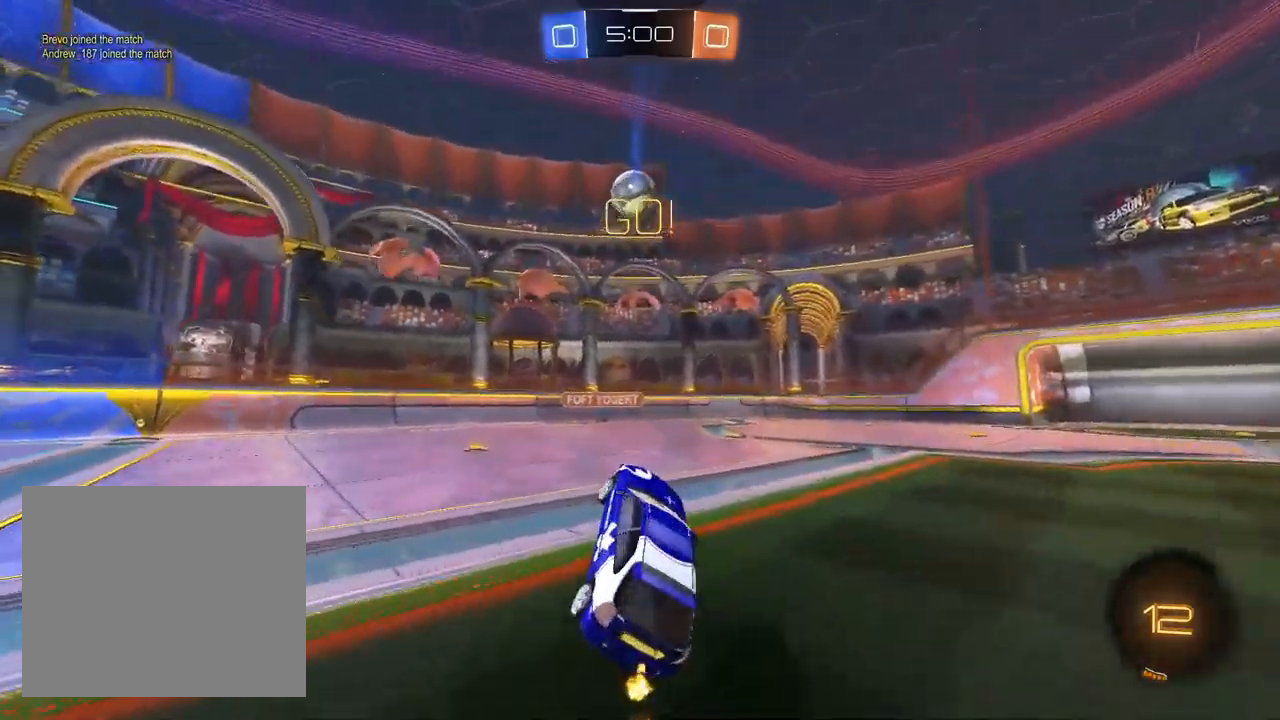
{"dt_ms": 500, "buttons": ["L1", "R2"], "left_stick": "up-left", "right_stick": "center", "events": [[250, "TRIANGLE", "down"], [300, "TRIANGLE", "up"], [467, "L1", "down"]]}
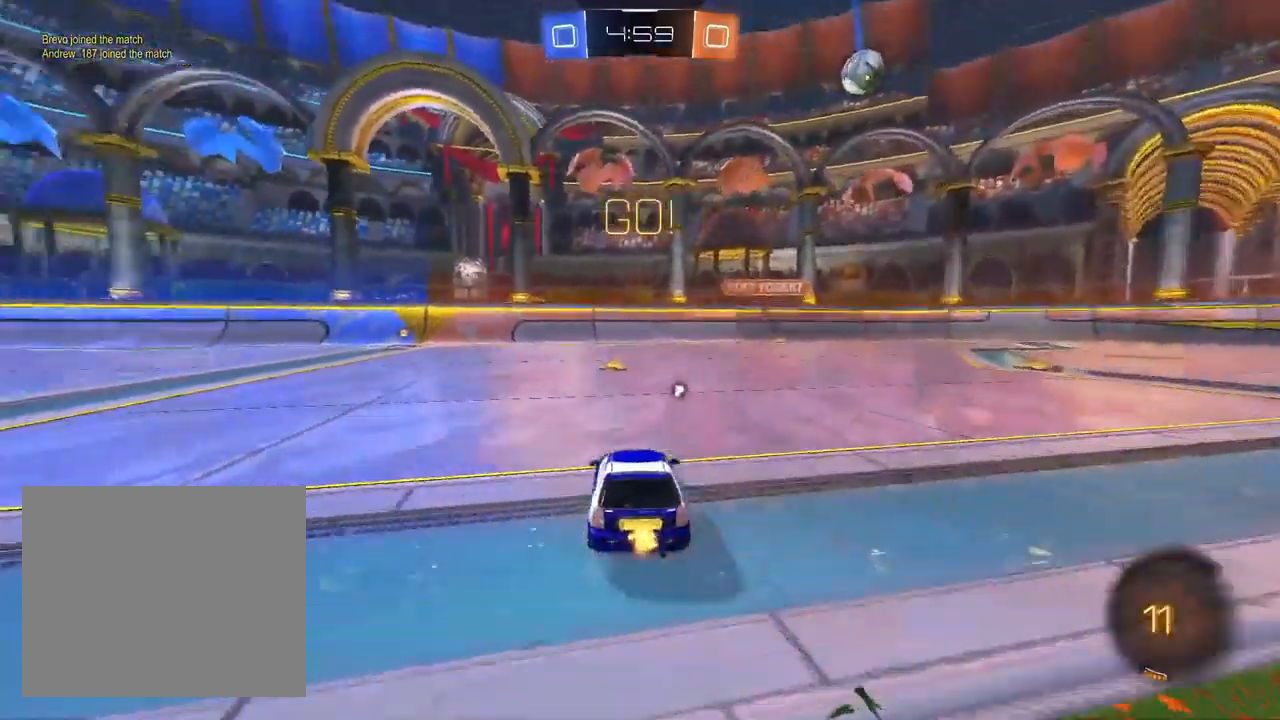
{"dt_ms": 500, "buttons": ["SQUARE", "L1", "R2"], "left_stick": "down-left", "right_stick": "center"}
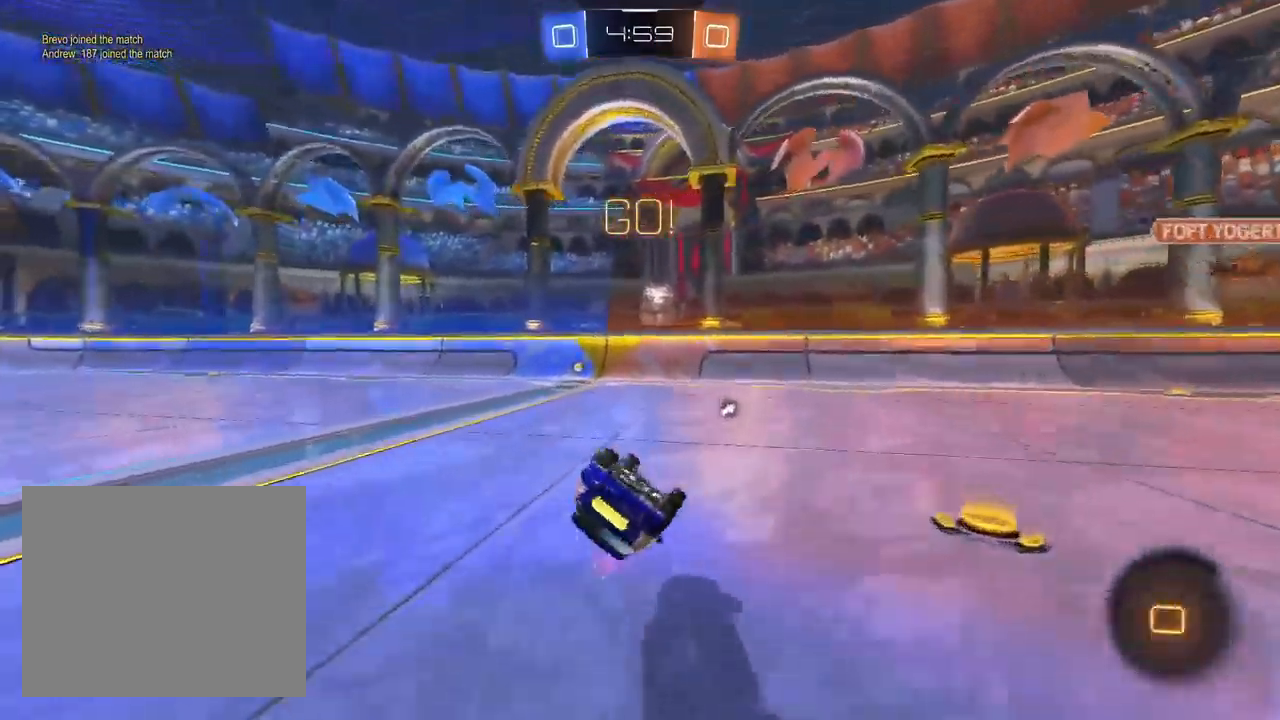
{"dt_ms": 500, "buttons": ["CROSS", "R2"], "left_stick": "center", "right_stick": "center", "events": [[300, "L1", "up"], [483, "SQUARE", "up"], [500, "CROSS", "down"], [500, "left_stick", "center"]]}
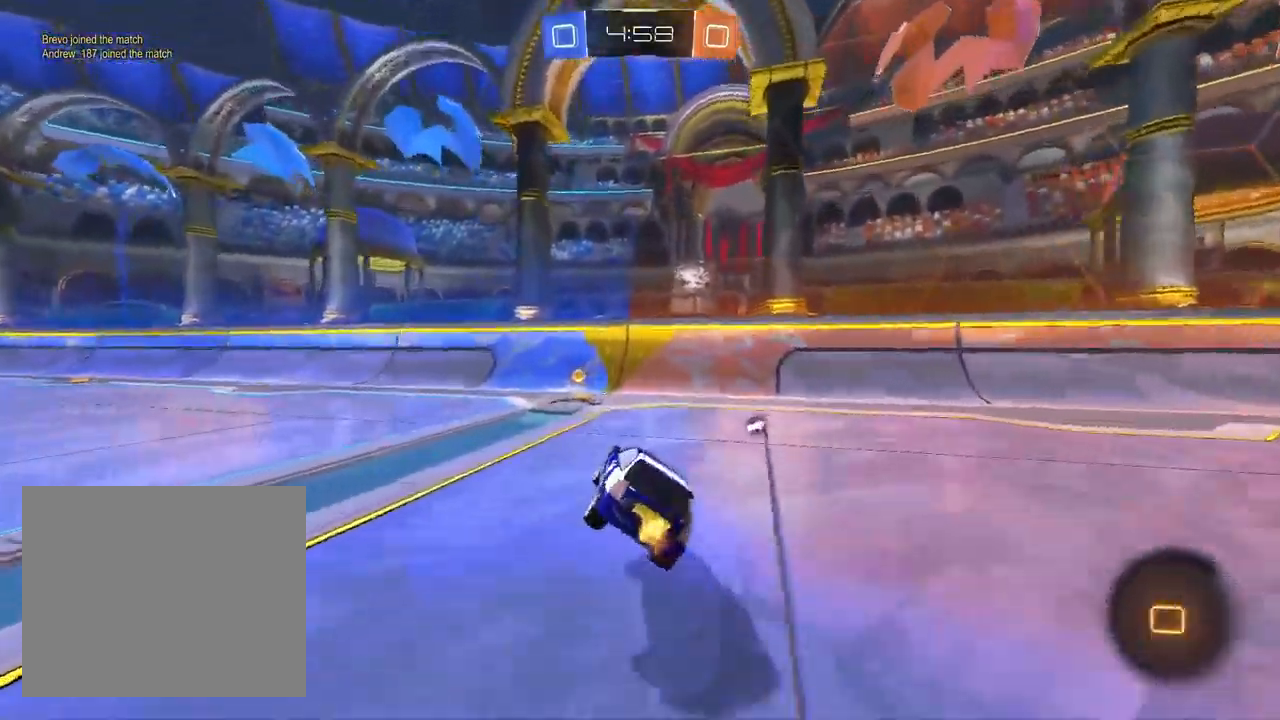
{"dt_ms": 1000, "buttons": ["R2"], "left_stick": "right", "right_stick": "center"}
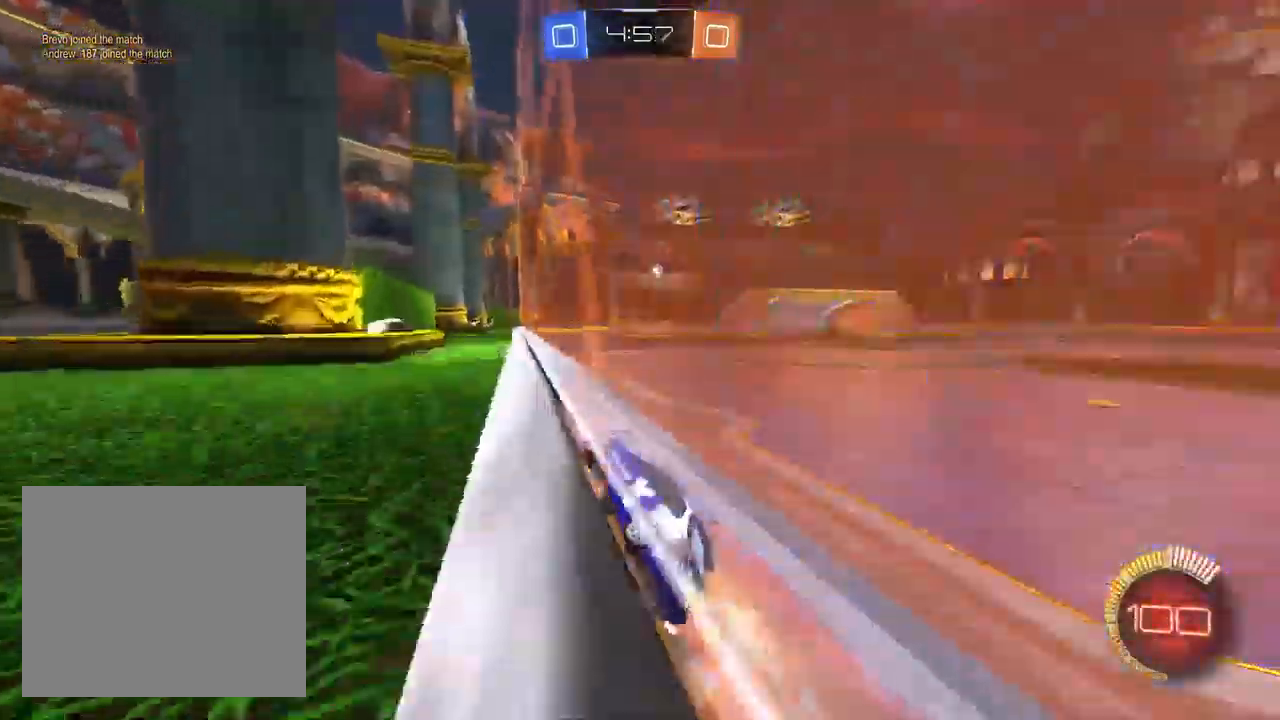
{"dt_ms": 500, "buttons": ["R2"], "left_stick": "down", "right_stick": "center", "events": [[233, "SQUARE", "down"], [250, "CROSS", "down"], [250, "left_stick", "down"], [433, "CROSS", "up"], [467, "SQUARE", "up"]]}
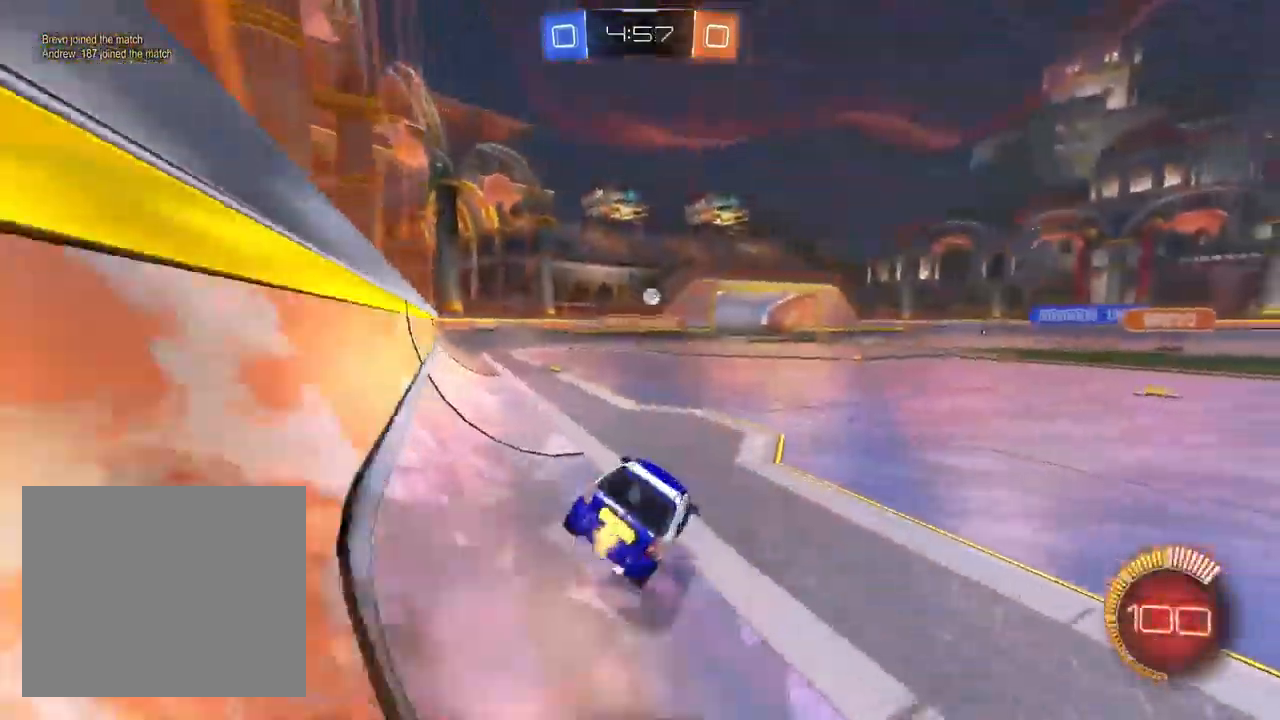
{"dt_ms": 500, "buttons": ["CROSS", "R2"], "left_stick": "center", "right_stick": "center", "events": [[50, "L1", "down"], [67, "left_stick", "center"], [117, "left_stick", "up"], [167, "CROSS", "down"], [267, "left_stick", "down-right"], [433, "left_stick", "center"], [483, "L1", "up"]]}
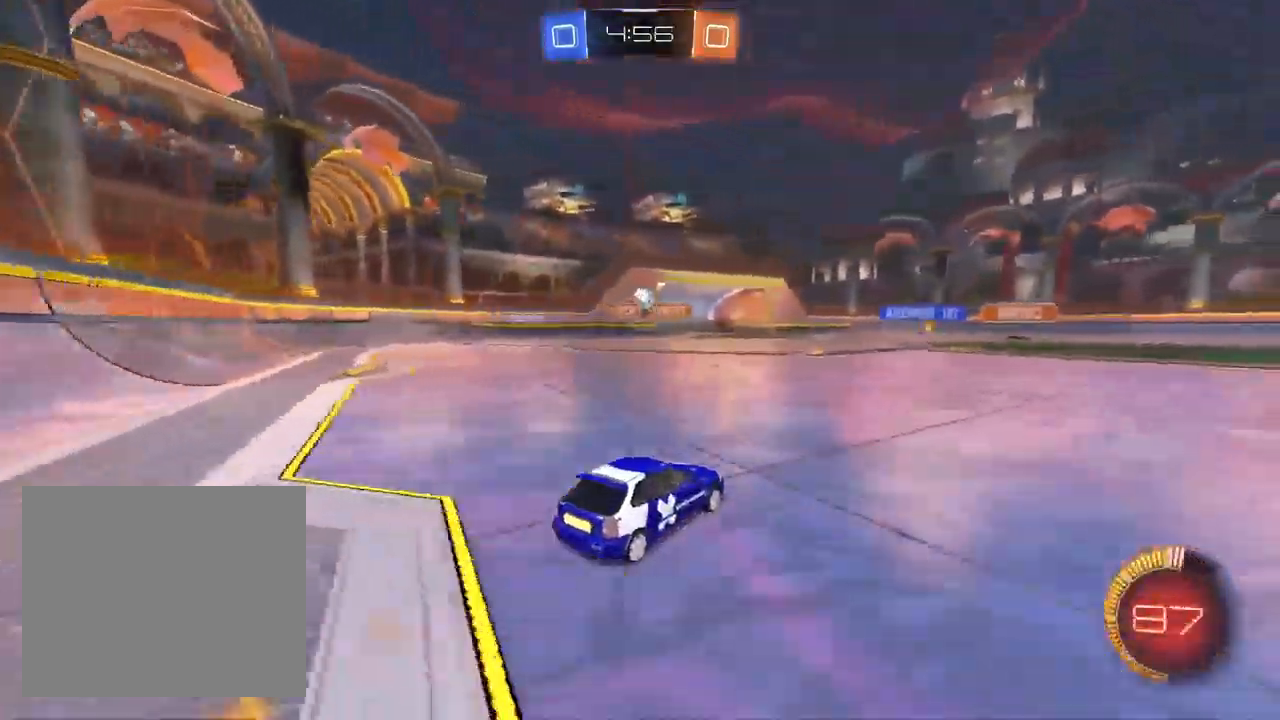
{"dt_ms": 500, "buttons": ["CROSS"], "left_stick": "down-left", "right_stick": "center", "events": [[100, "left_stick", "up-right"], [117, "SQUARE", "down"], [167, "SQUARE", "up"], [233, "left_stick", "center"], [300, "left_stick", "down-left"], [367, "R2", "up"]]}
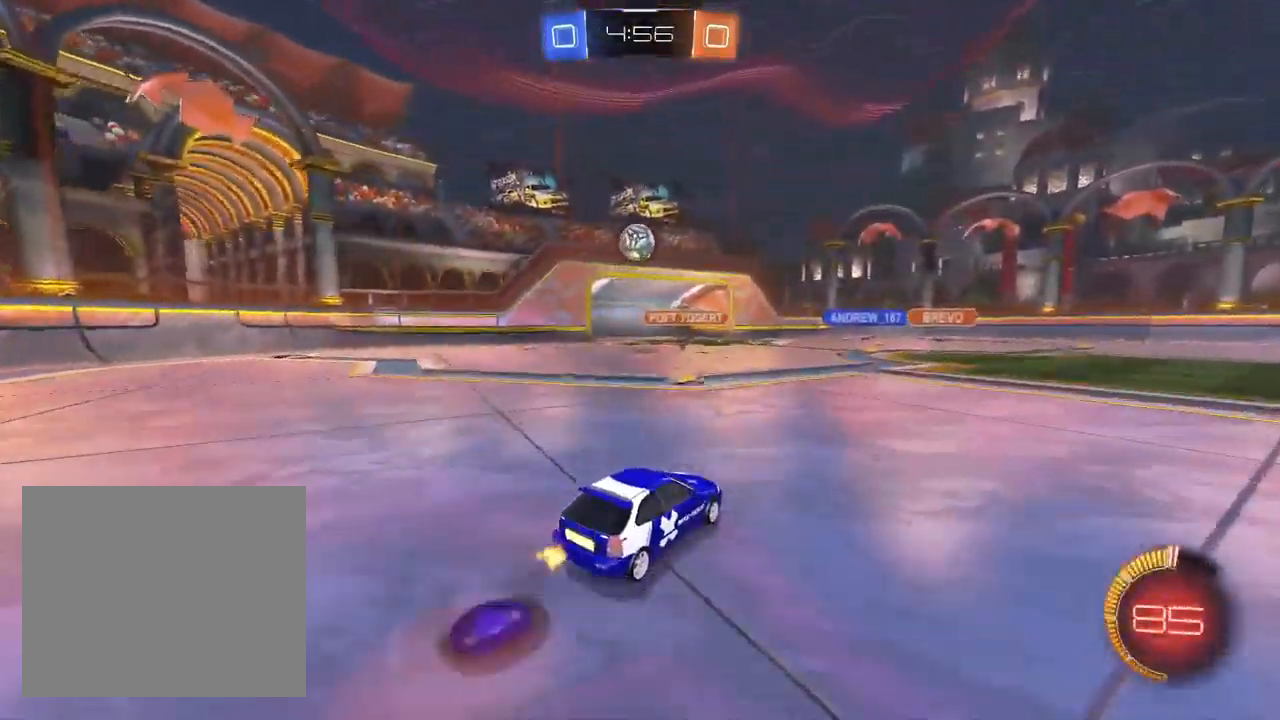
{"dt_ms": 500, "buttons": ["TRIANGLE", "L1", "R2"], "left_stick": "down-left", "right_stick": "center"}
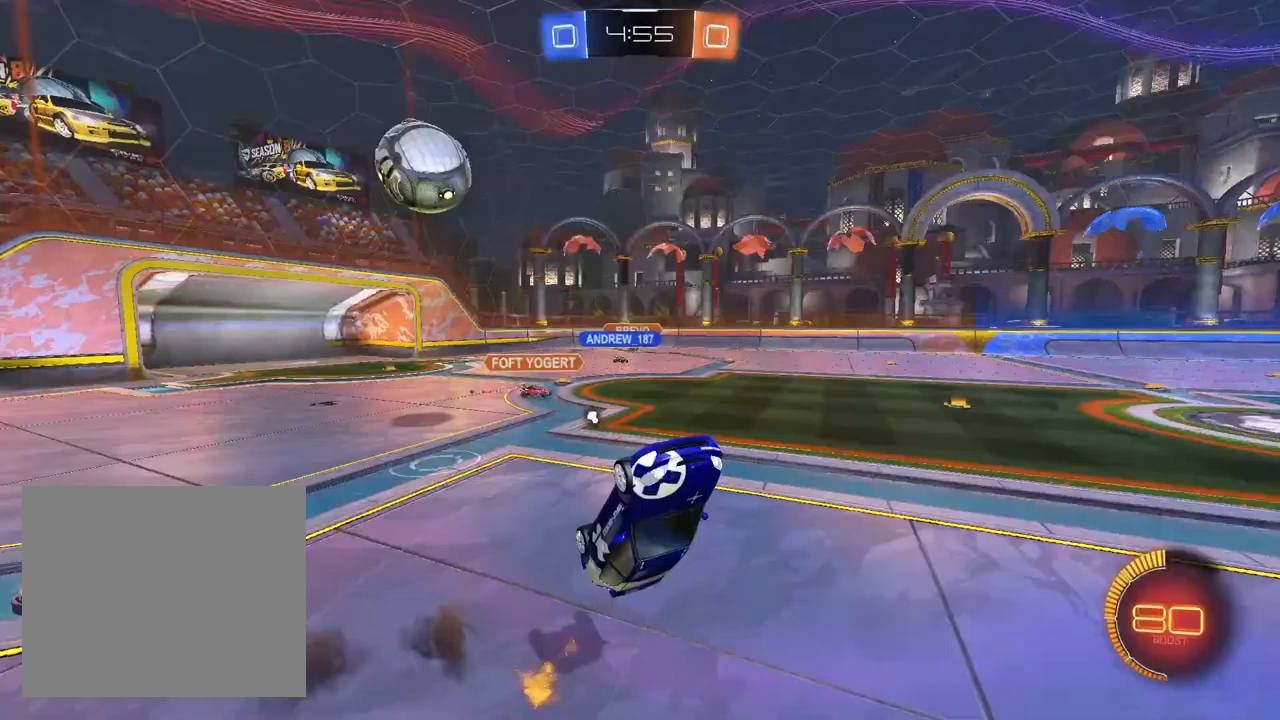
{"dt_ms": 500, "buttons": ["L1", "R1", "R2"], "left_stick": "down-right", "right_stick": "center", "events": [[33, "TRIANGLE", "up"], [50, "left_stick", "down-right"], [100, "R1", "down"], [133, "left_stick", "up-right"], [450, "left_stick", "down-right"]]}
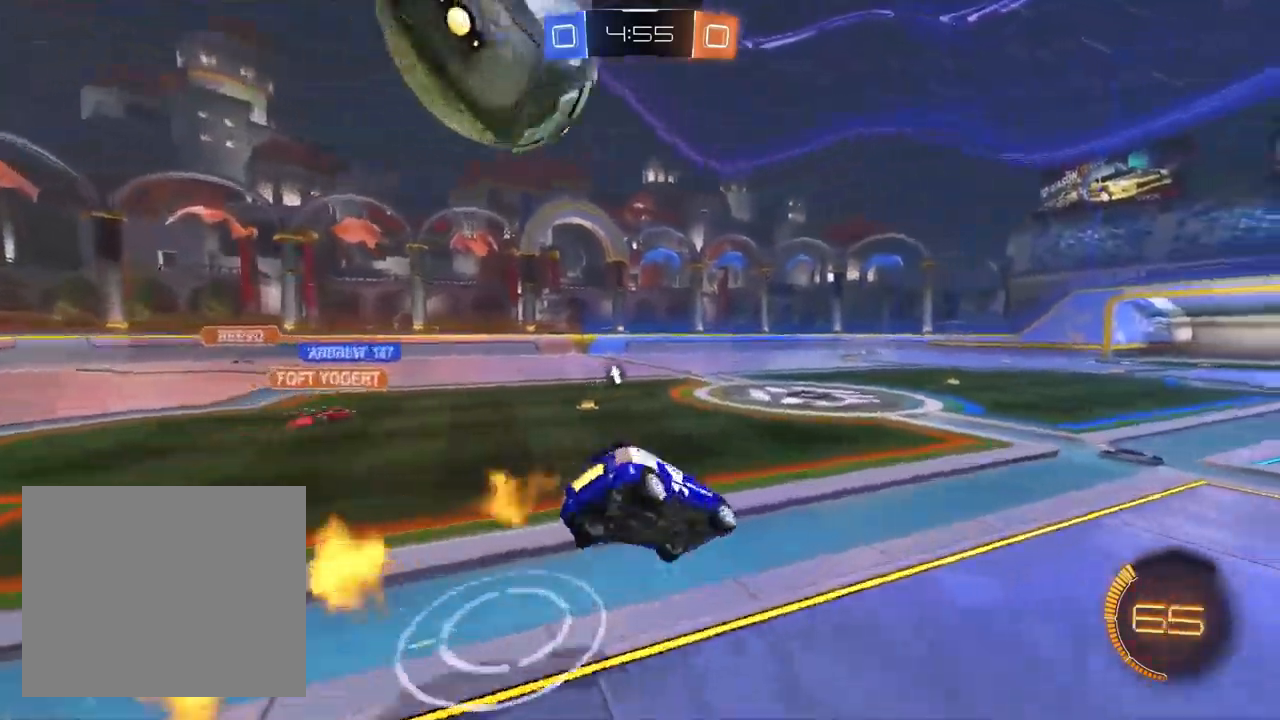
{"dt_ms": 500, "buttons": ["L1", "R2"], "left_stick": "center", "right_stick": "center", "events": [[50, "R1", "up"], [50, "left_stick", "down-left"], [183, "left_stick", "center"], [317, "left_stick", "up-right"], [467, "left_stick", "center"]]}
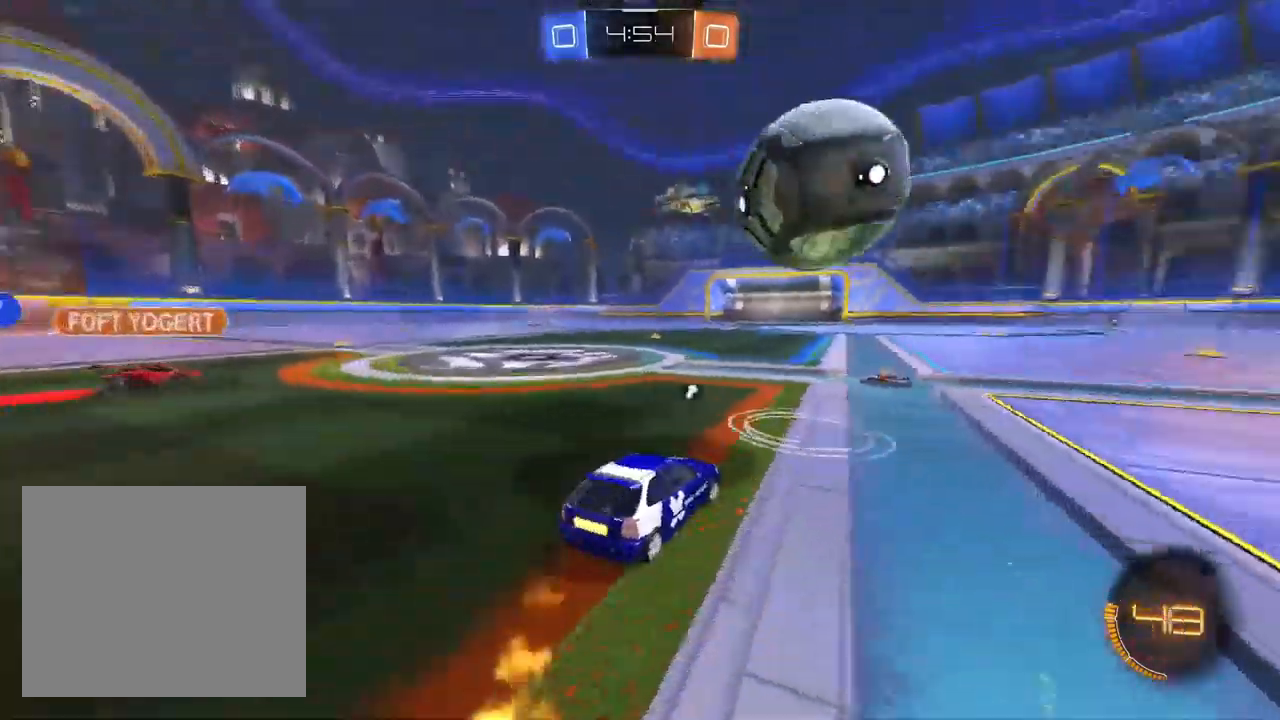
{"dt_ms": 500, "buttons": ["CROSS", "L1", "R2"], "left_stick": "center", "right_stick": "center"}
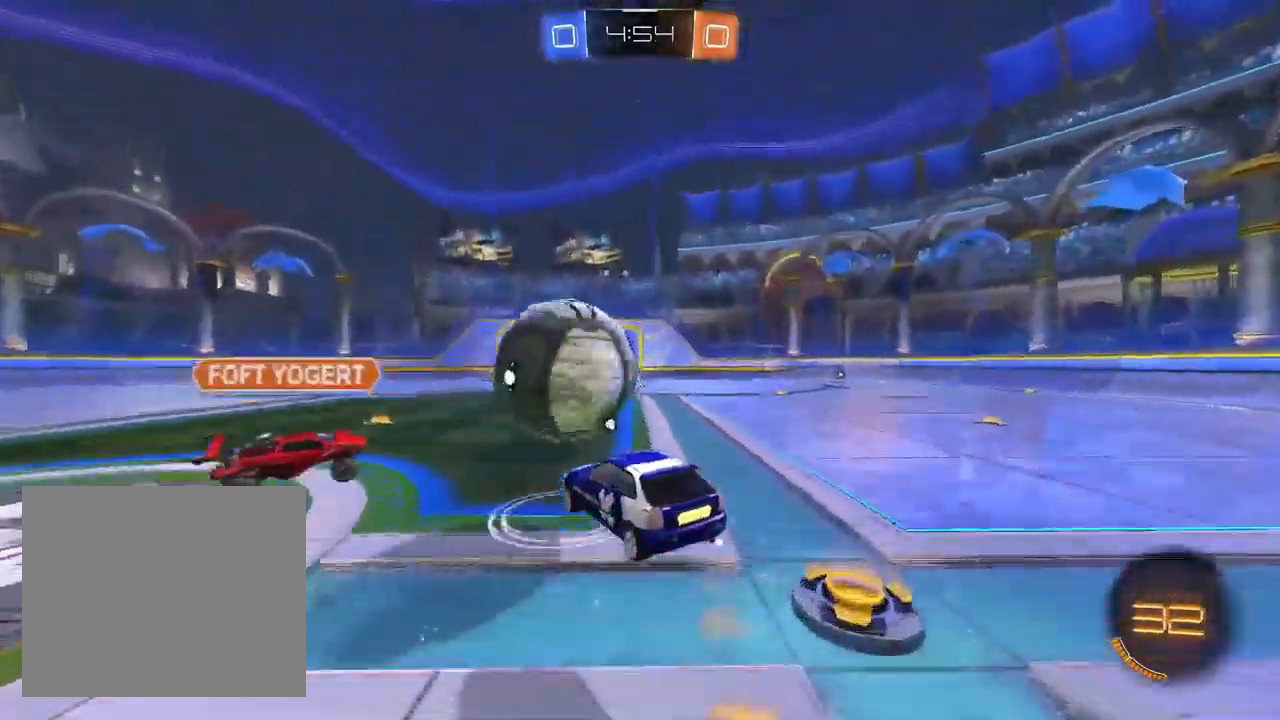
{"dt_ms": 500, "buttons": ["R2"], "left_stick": "center", "right_stick": "center", "events": [[33, "left_stick", "right"], [150, "CROSS", "up"], [200, "left_stick", "center"], [300, "L1", "up"], [300, "left_stick", "down-right"], [500, "left_stick", "center"]]}
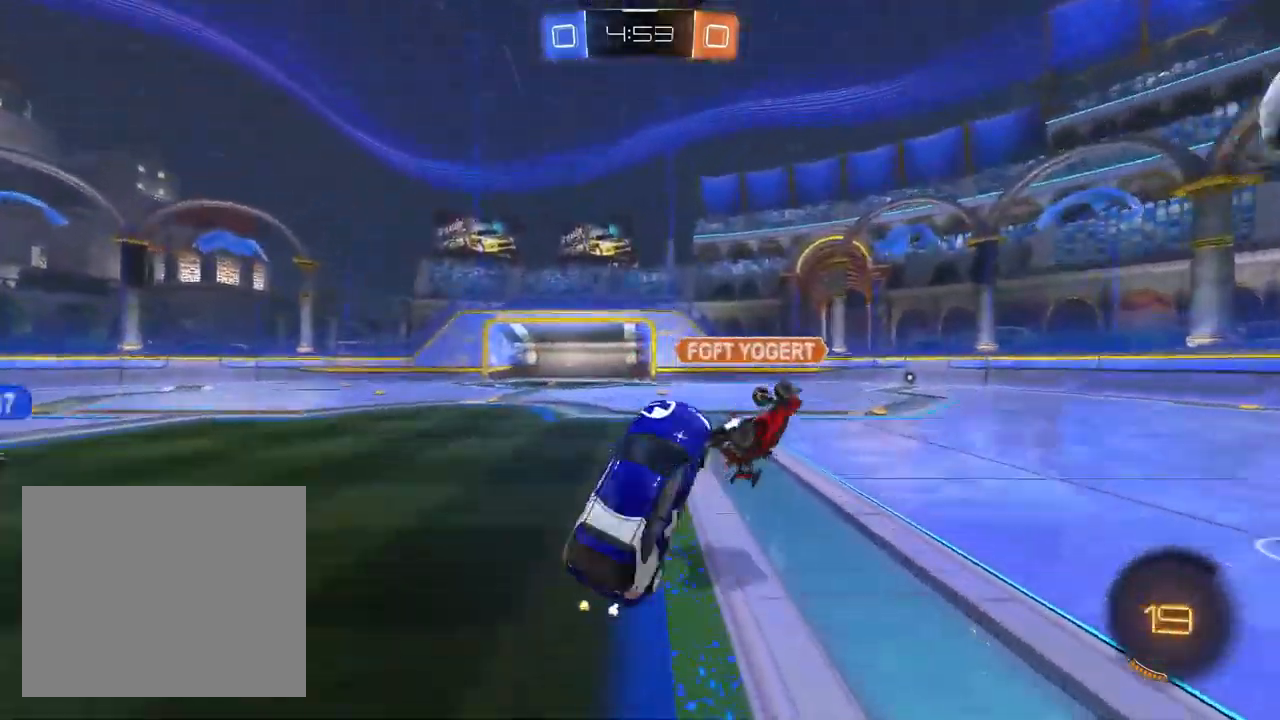
{"dt_ms": 500, "buttons": ["R2"], "left_stick": "down-left", "right_stick": "center", "events": [[67, "left_stick", "up-left"], [167, "TRIANGLE", "down"], [233, "TRIANGLE", "up"], [333, "CROSS", "down"], [417, "left_stick", "down-left"], [450, "CROSS", "up"]]}
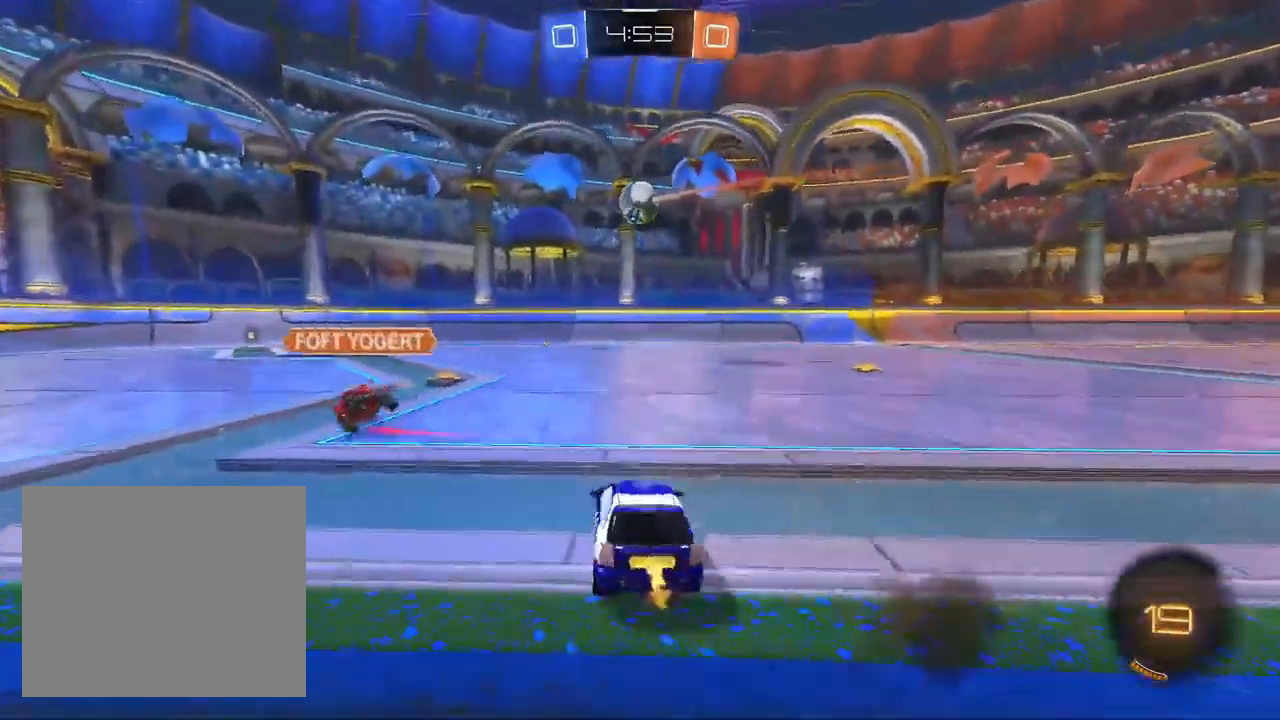
{"dt_ms": 500, "buttons": ["R2"], "left_stick": "center", "right_stick": "center", "events": [[367, "left_stick", "left"], [467, "left_stick", "center"]]}
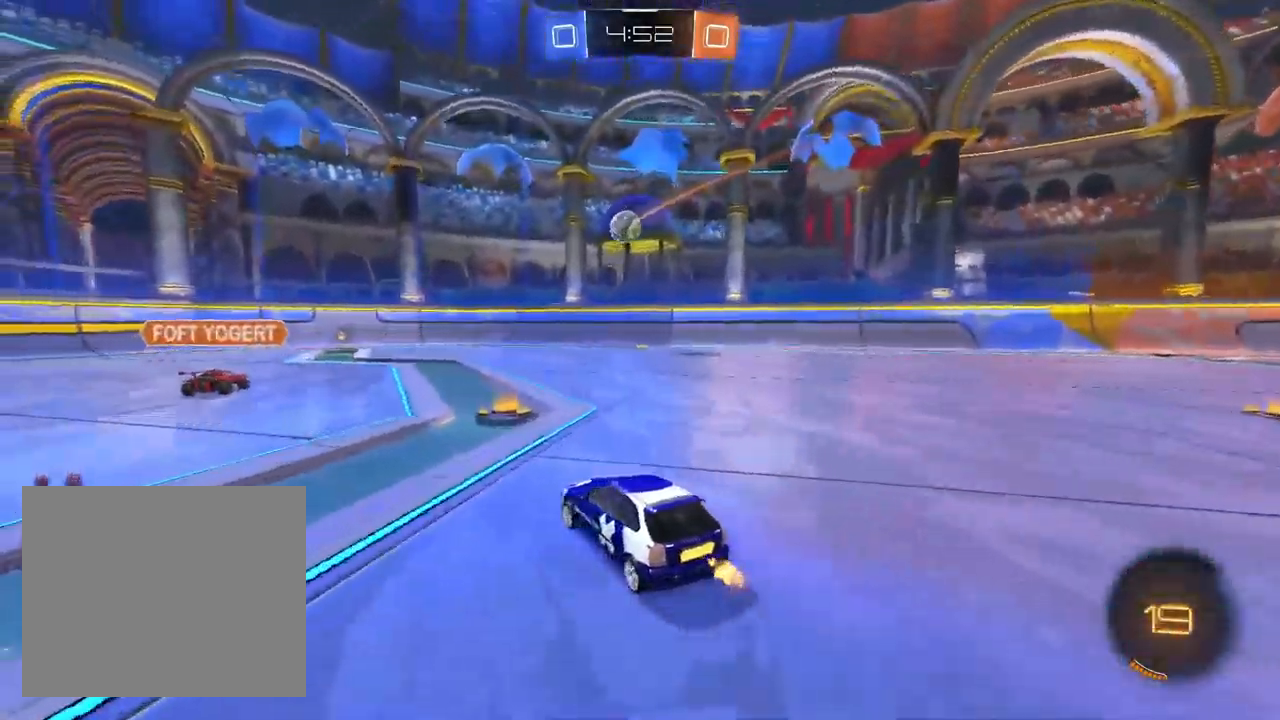
{"dt_ms": 500, "buttons": ["R2"], "left_stick": "left", "right_stick": "center", "events": [[117, "left_stick", "left"], [300, "TRIANGLE", "down"], [367, "left_stick", "center"], [383, "R1", "down"], [383, "TRIANGLE", "up"], [450, "R1", "up"], [500, "left_stick", "left"]]}
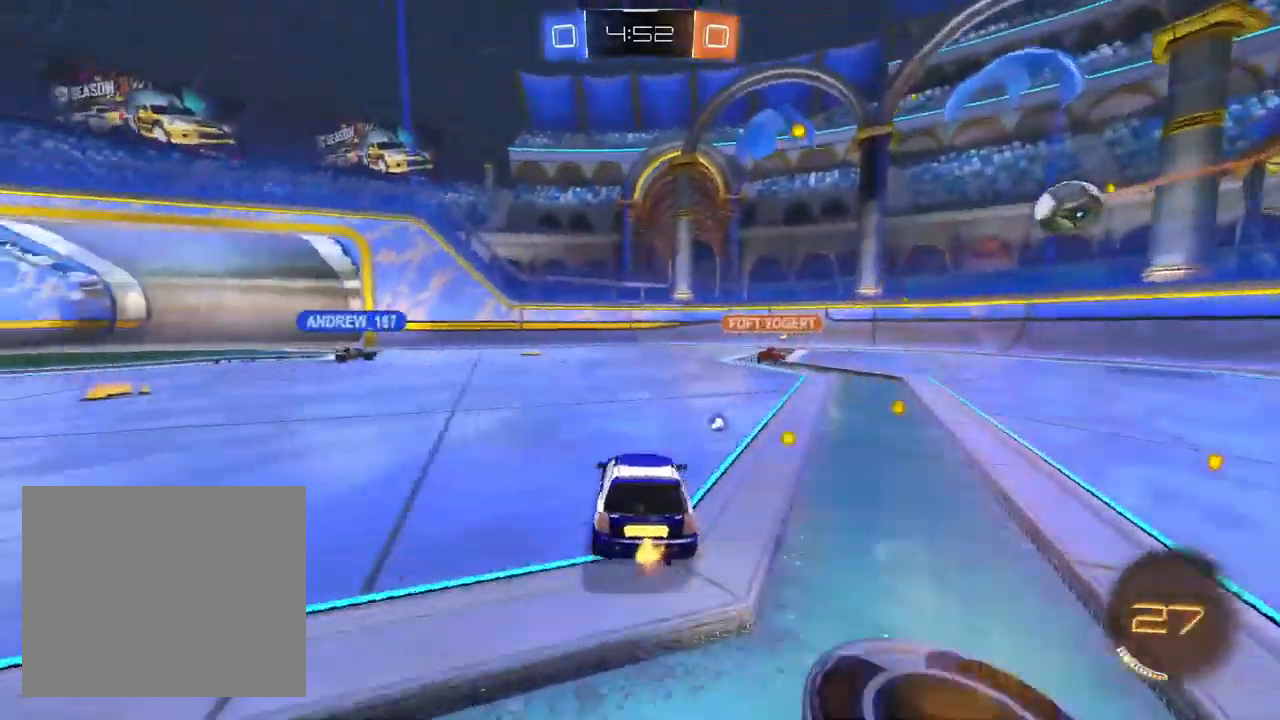
{"dt_ms": 500, "buttons": ["R1", "R2"], "left_stick": "center", "right_stick": "center"}
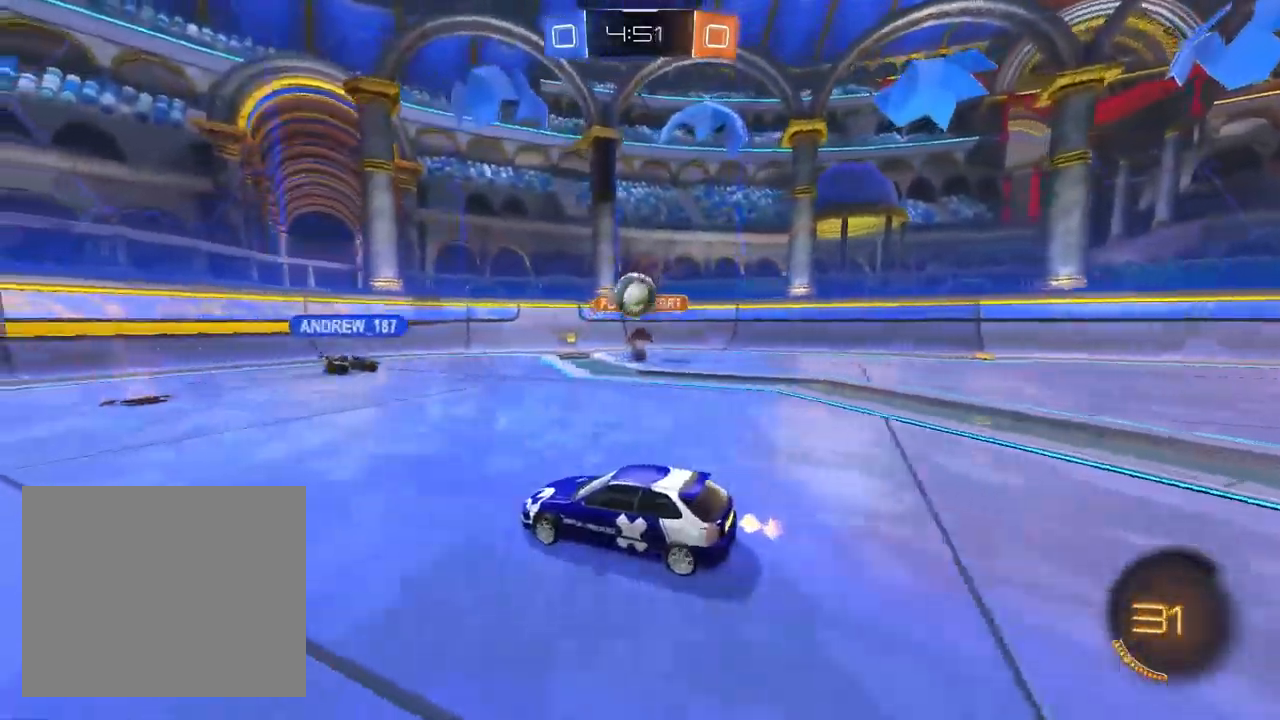
{"dt_ms": 500, "buttons": ["R1", "R2"], "left_stick": "left", "right_stick": "center", "events": [[100, "R1", "up"], [150, "R1", "down"], [467, "left_stick", "left"]]}
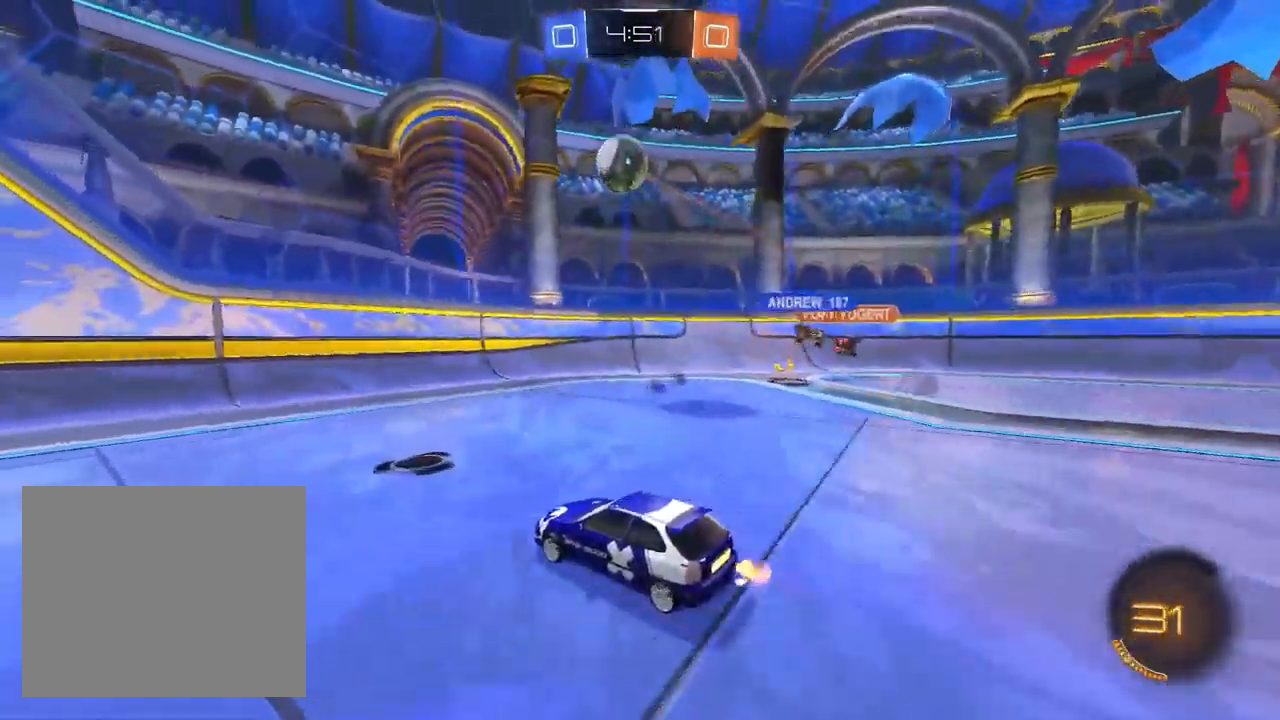
{"dt_ms": 500, "buttons": ["TRIANGLE", "R2"], "left_stick": "left", "right_stick": "center", "events": [[50, "R1", "up"], [233, "left_stick", "center"], [350, "left_stick", "left"], [483, "TRIANGLE", "down"]]}
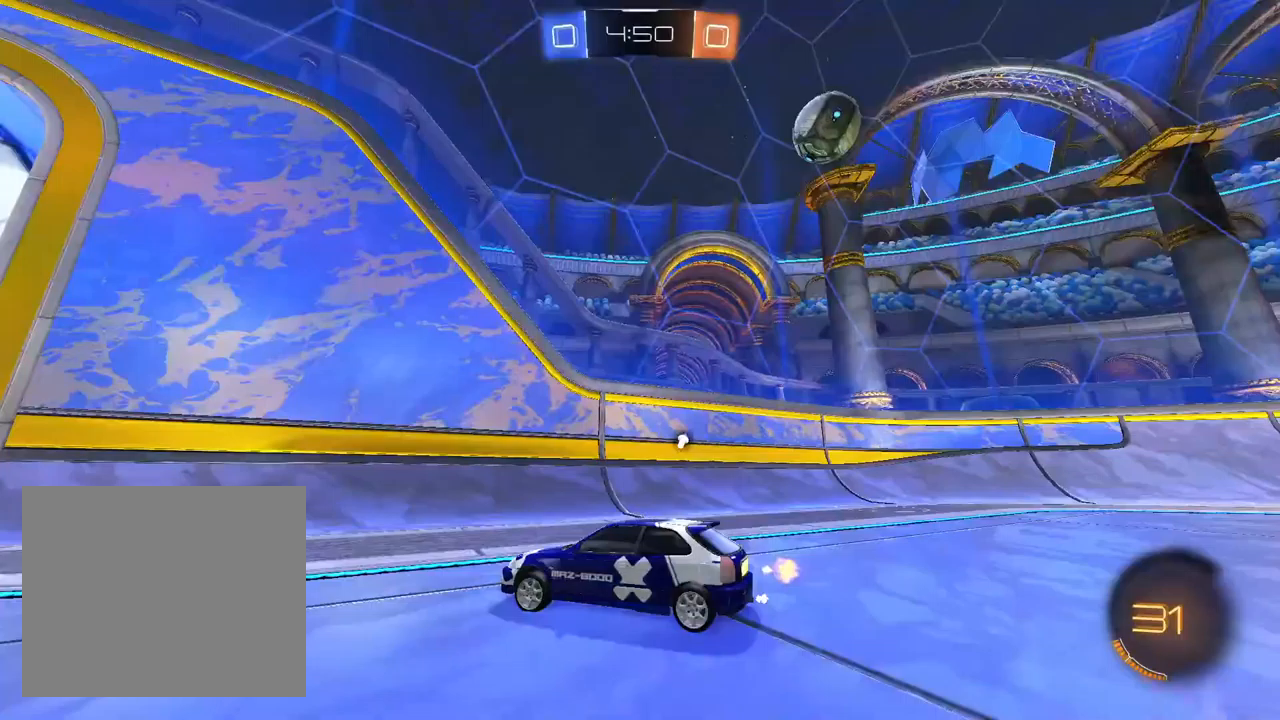
{"dt_ms": 500, "buttons": ["R2"], "left_stick": "right", "right_stick": "center", "events": [[67, "TRIANGLE", "up"], [183, "left_stick", "center"], [333, "TRIANGLE", "down"], [417, "TRIANGLE", "up"], [450, "left_stick", "right"]]}
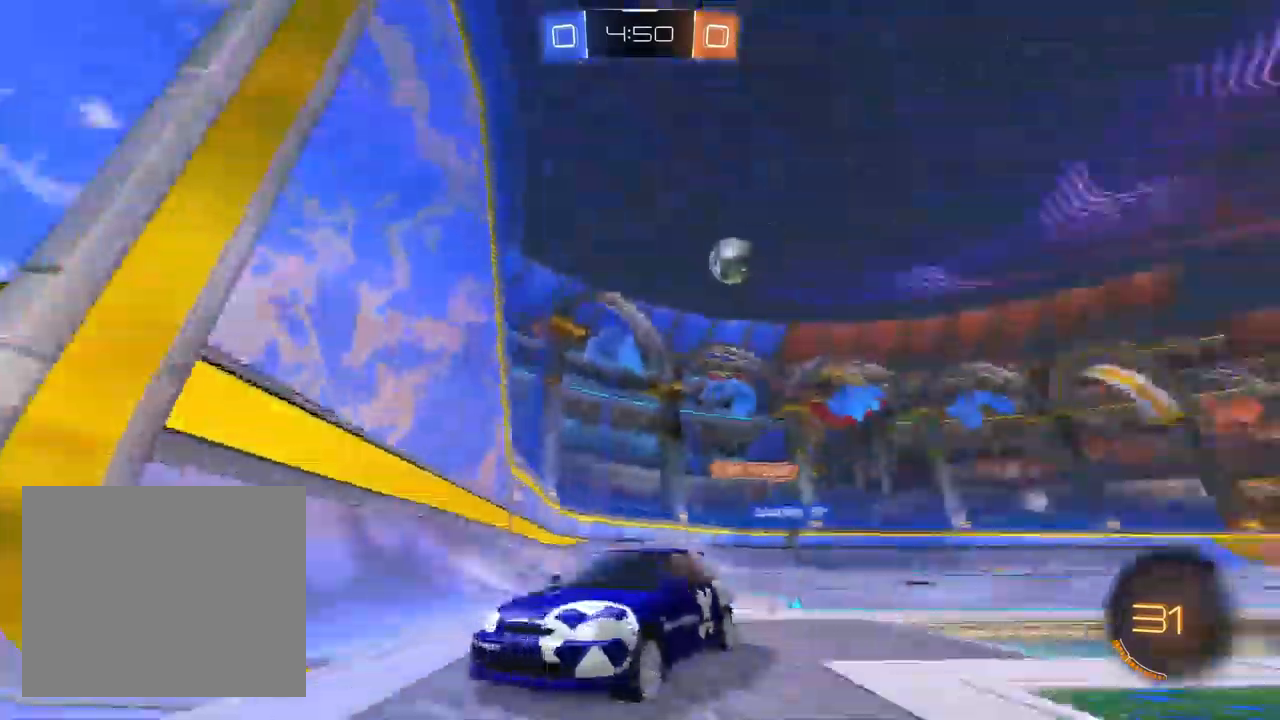
{"dt_ms": 500, "buttons": ["R2"], "left_stick": "up-right", "right_stick": "center", "events": [[267, "left_stick", "center"], [433, "left_stick", "up-right"]]}
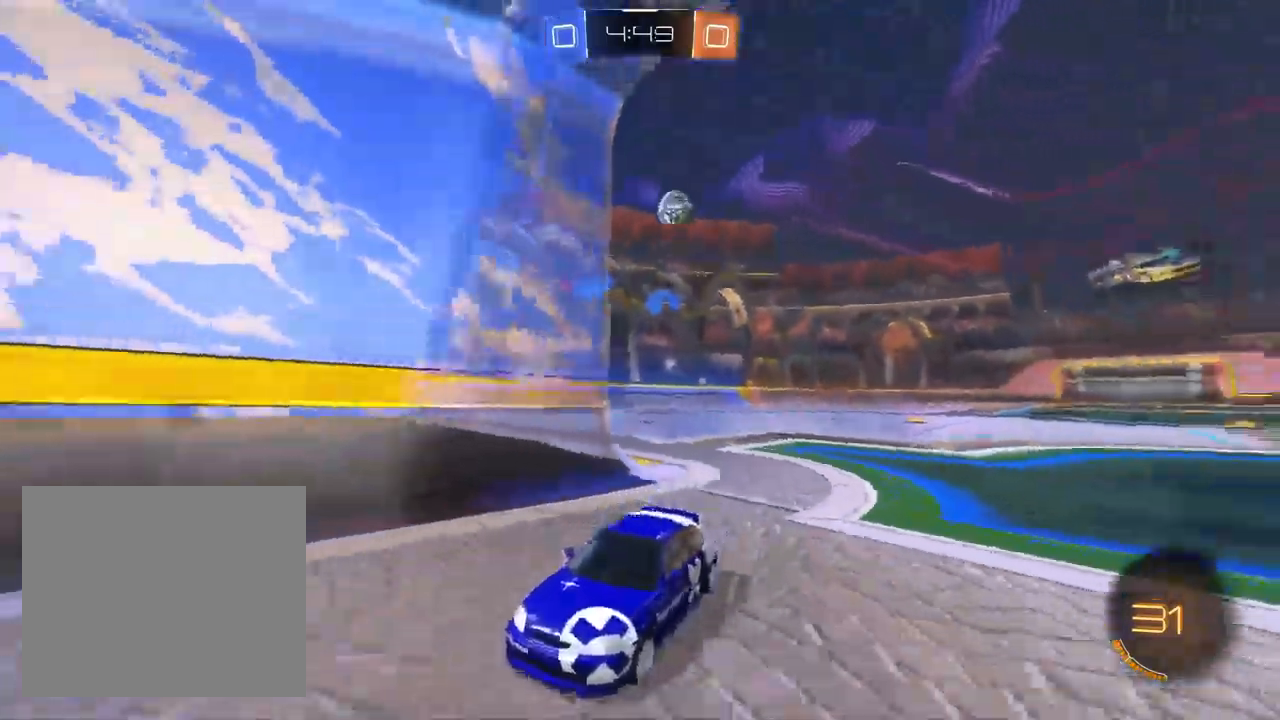
{"dt_ms": 500, "buttons": ["L2"], "left_stick": "center", "right_stick": "center", "events": [[100, "left_stick", "center"], [233, "left_stick", "up-right"], [400, "R2", "up"], [400, "left_stick", "center"], [450, "L2", "down"]]}